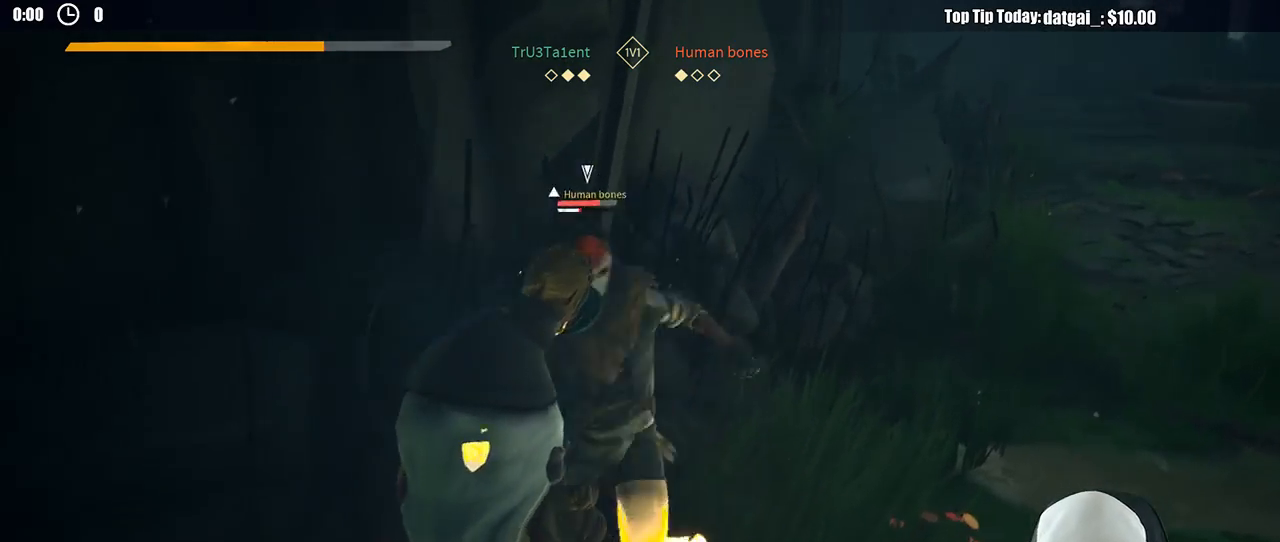
Gameplay with a controller (Xbox layout); each line is a JSON object with the inputs held at the frame after it (dt_ms = milliseconds from this image to that frame). "button_events" lists button changes between this image and that frame as [ms after this image, input, new state], when the widget could be followed in between (sticks are given only as held states). Not read: R3.
{"dt_ms": 500, "buttons": ["L2"], "left_stick": "right", "right_stick": "center", "button_events": []}
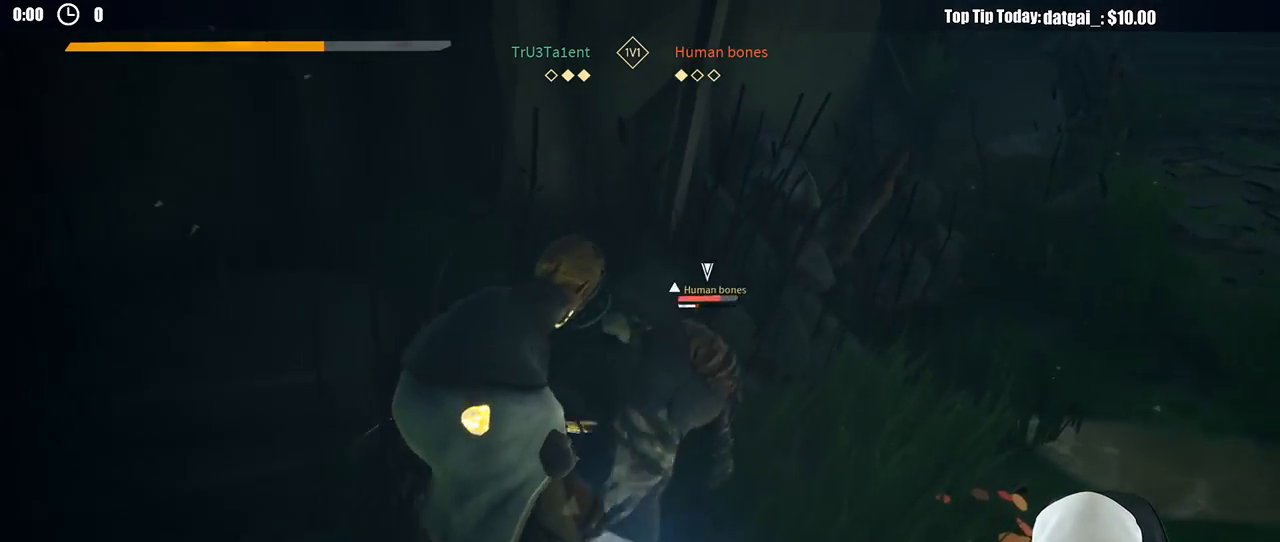
{"dt_ms": 500, "buttons": ["L2"], "left_stick": "right", "right_stick": "center", "button_events": []}
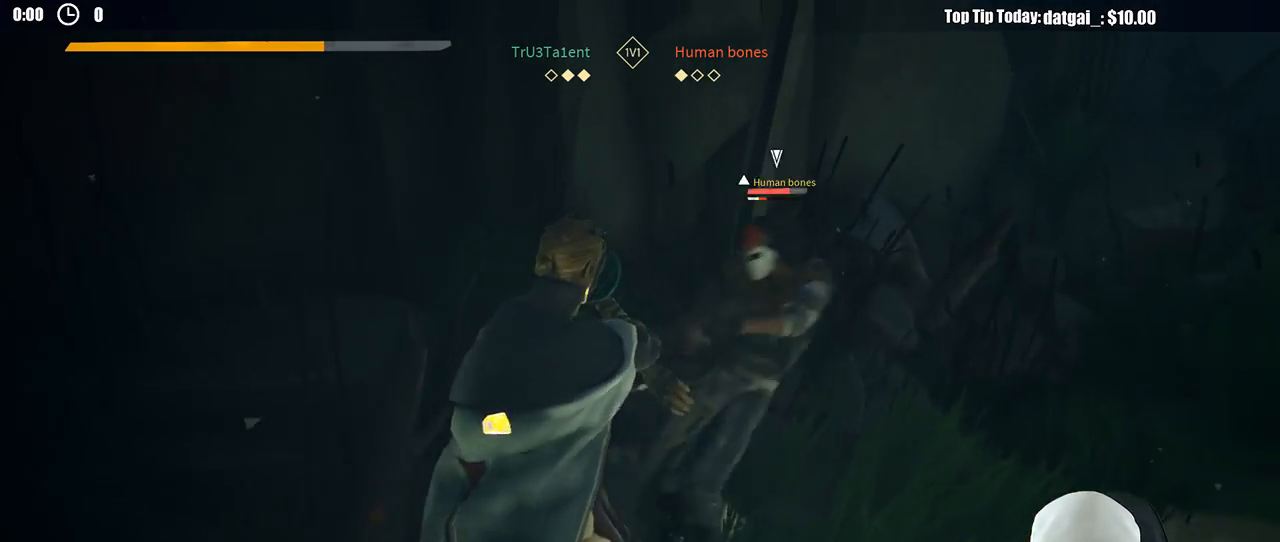
{"dt_ms": 500, "buttons": [], "left_stick": "up-right", "right_stick": "center", "button_events": [[267, "X", "down"], [367, "L2", "up"], [367, "X", "up"]]}
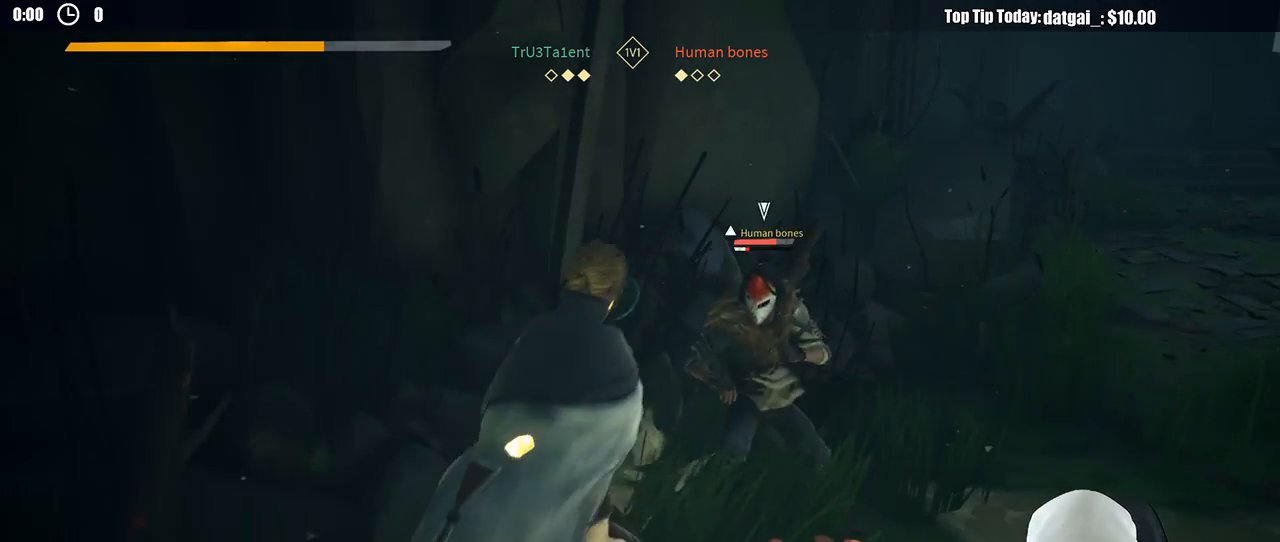
{"dt_ms": 500, "buttons": [], "left_stick": "up-right", "right_stick": "center", "button_events": [[267, "X", "down"], [333, "X", "up"]]}
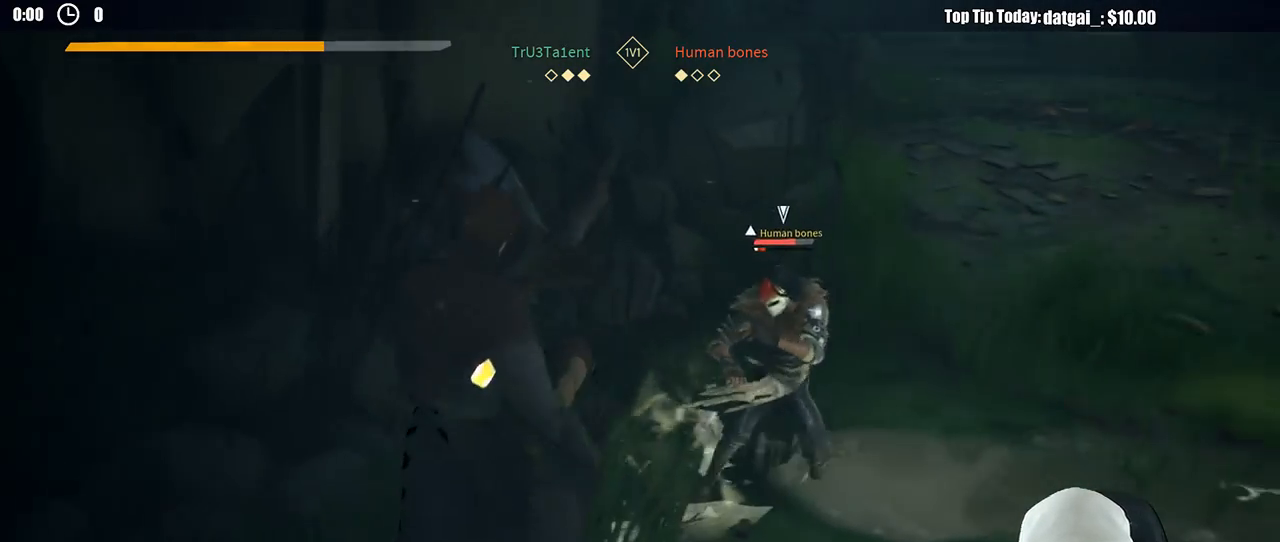
{"dt_ms": 500, "buttons": [], "left_stick": "up-right", "right_stick": "center", "button_events": []}
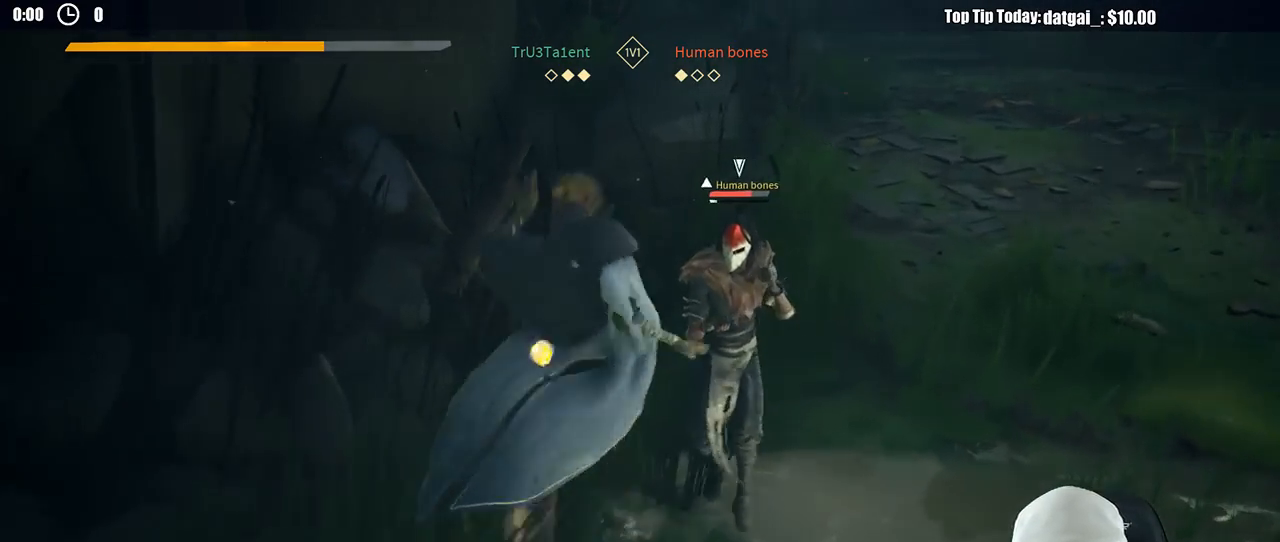
{"dt_ms": 500, "buttons": [], "left_stick": "up-right", "right_stick": "center", "button_events": [[100, "X", "down"], [200, "X", "up"]]}
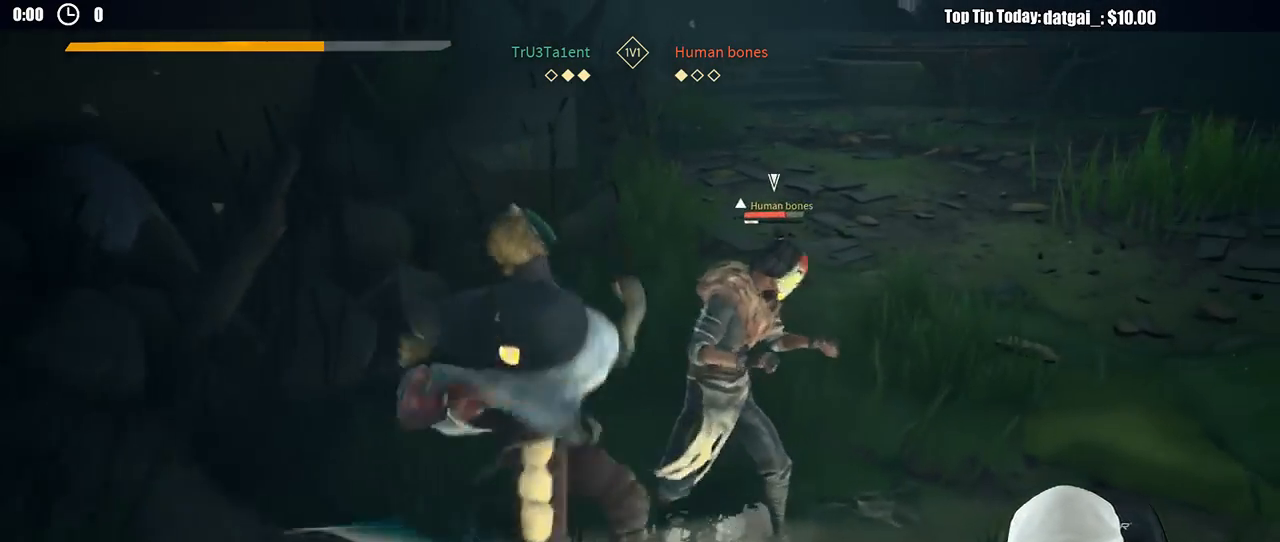
{"dt_ms": 1000, "buttons": [], "left_stick": "up-right", "right_stick": "center", "button_events": [[500, "L1", "down"], [550, "L1", "up"]]}
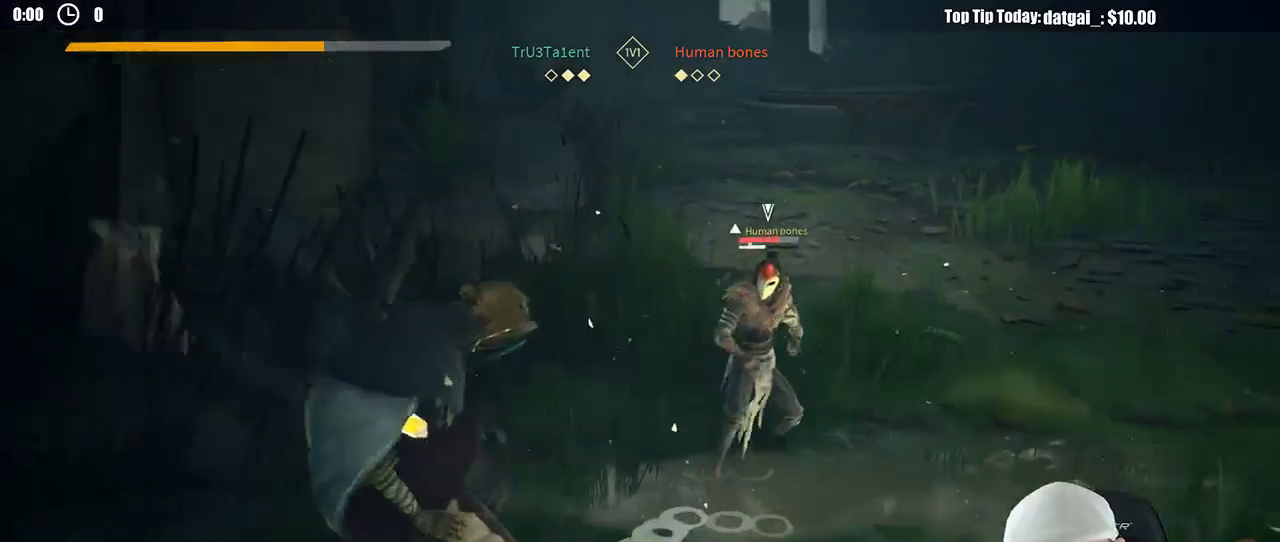
{"dt_ms": 500, "buttons": [], "left_stick": "up-right", "right_stick": "center", "button_events": []}
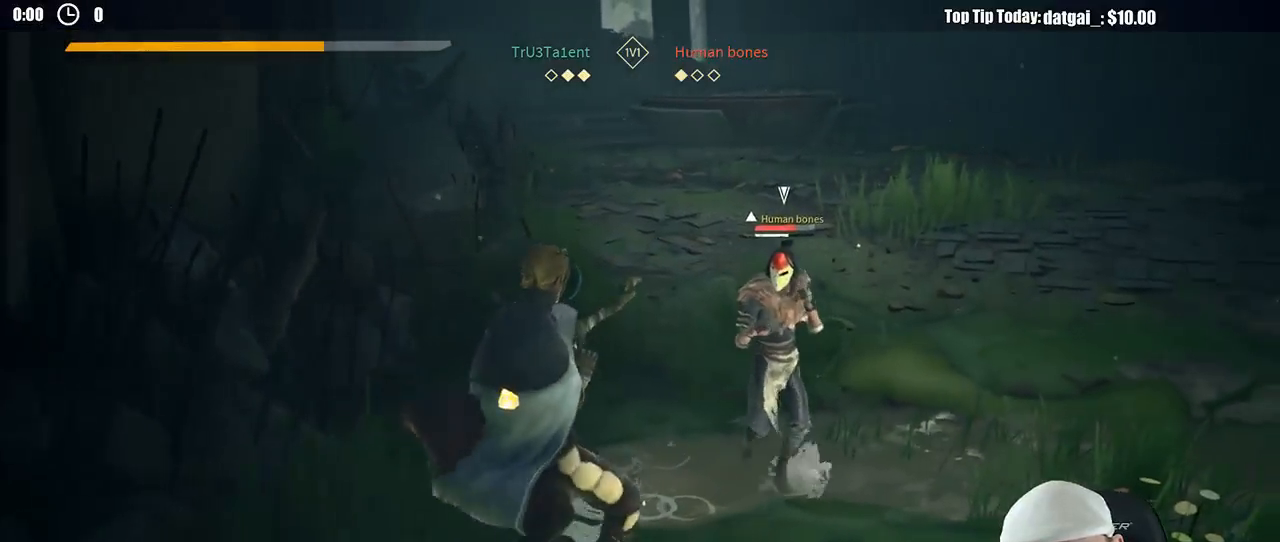
{"dt_ms": 500, "buttons": [], "left_stick": "up-right", "right_stick": "center", "button_events": [[83, "X", "down"], [150, "X", "up"]]}
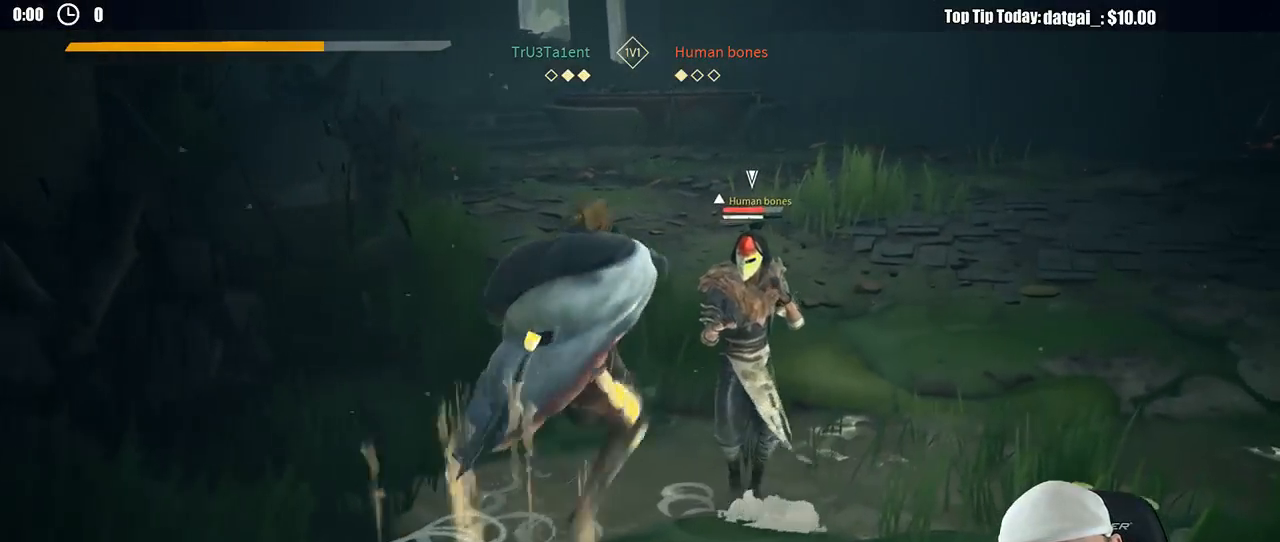
{"dt_ms": 500, "buttons": [], "left_stick": "up-right", "right_stick": "center", "button_events": [[117, "X", "down"], [200, "X", "up"]]}
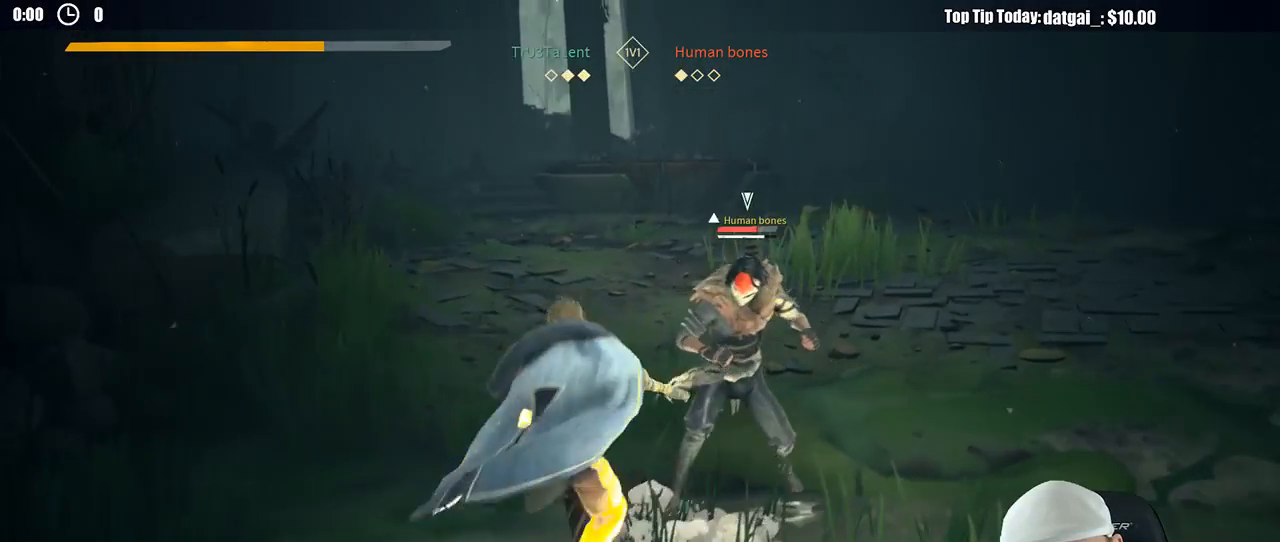
{"dt_ms": 500, "buttons": [], "left_stick": "up-right", "right_stick": "center", "button_events": [[200, "X", "down"], [283, "X", "up"]]}
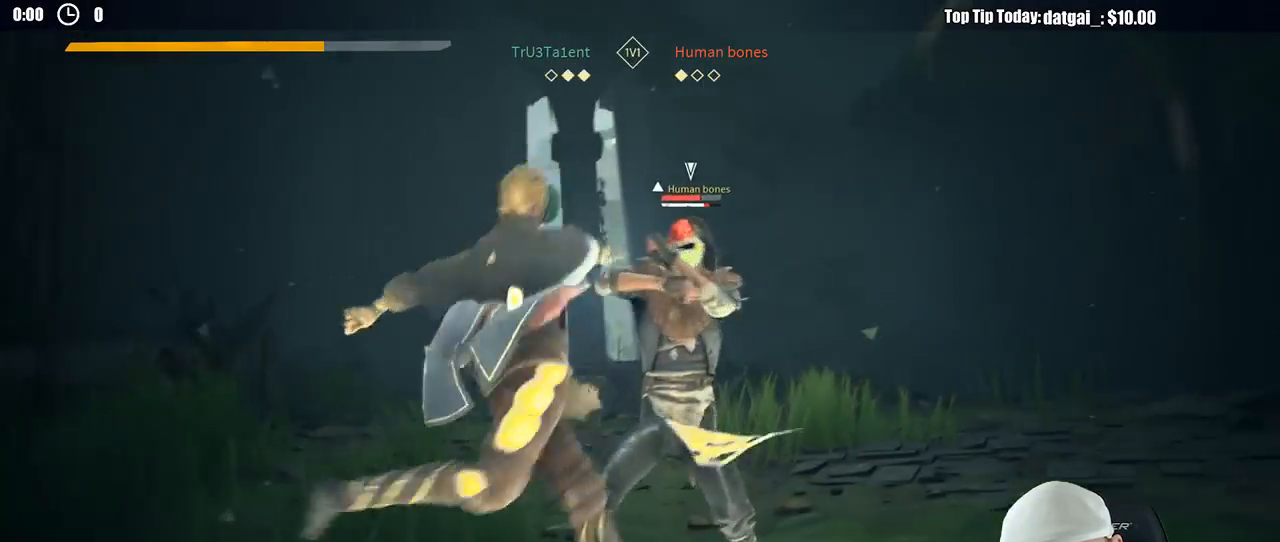
{"dt_ms": 500, "buttons": [], "left_stick": "up-right", "right_stick": "center", "button_events": []}
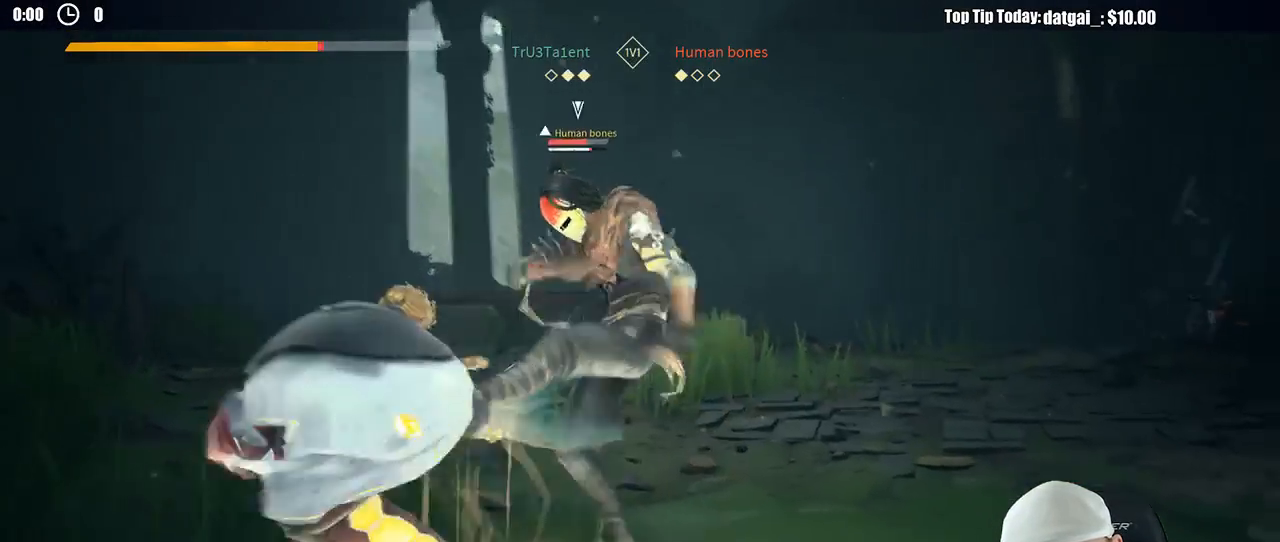
{"dt_ms": 500, "buttons": ["L2"], "left_stick": "up-right", "right_stick": "center", "button_events": [[17, "L2", "down"], [283, "R2", "down"], [400, "R2", "up"]]}
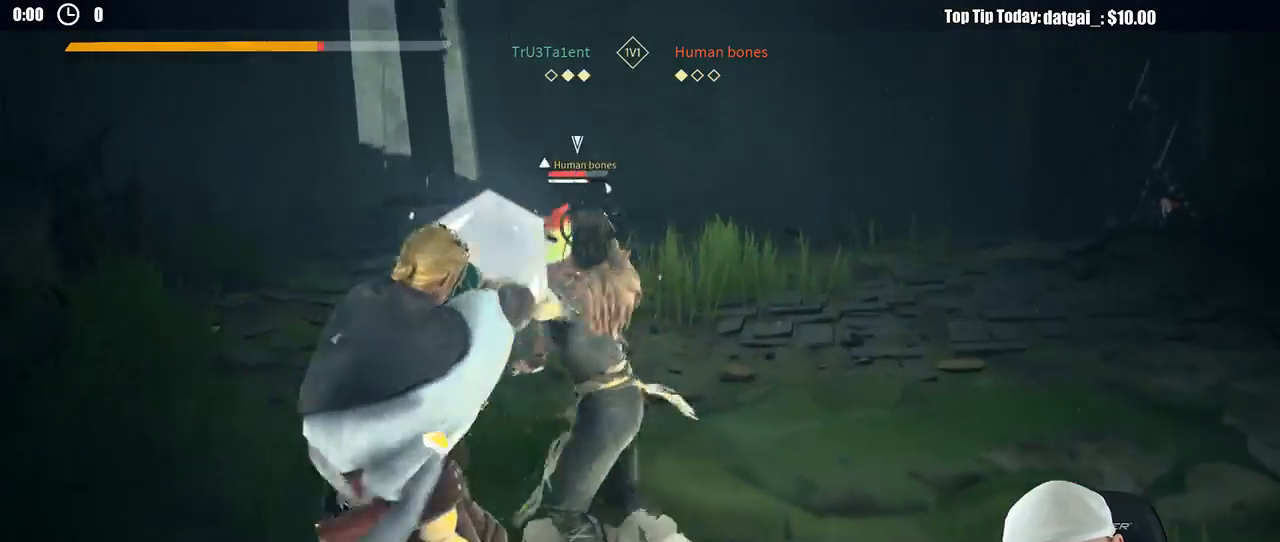
{"dt_ms": 500, "buttons": ["L2"], "left_stick": "up-right", "right_stick": "center", "button_events": []}
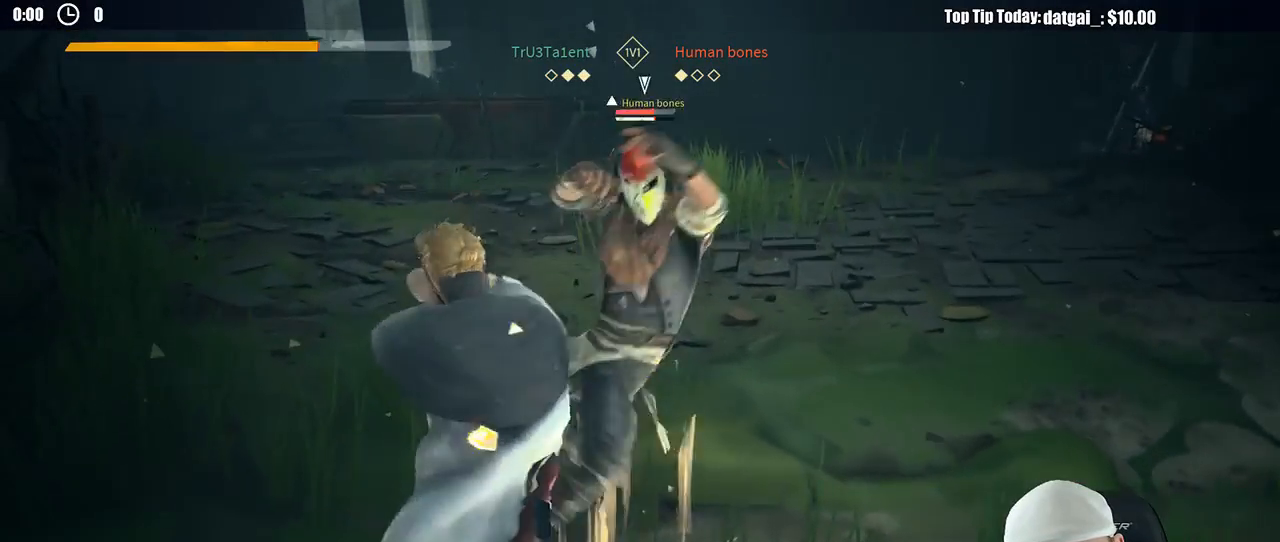
{"dt_ms": 500, "buttons": ["L2"], "left_stick": "up-right", "right_stick": "center", "button_events": [[67, "X", "down"], [167, "X", "up"]]}
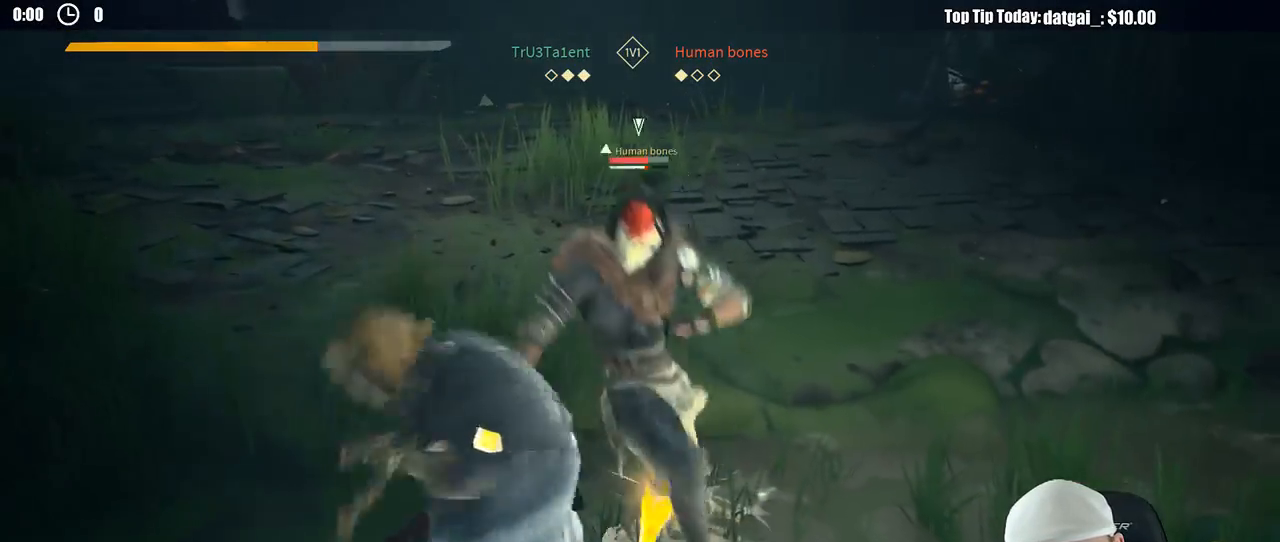
{"dt_ms": 1000, "buttons": ["X"], "left_stick": "up-right", "right_stick": "center"}
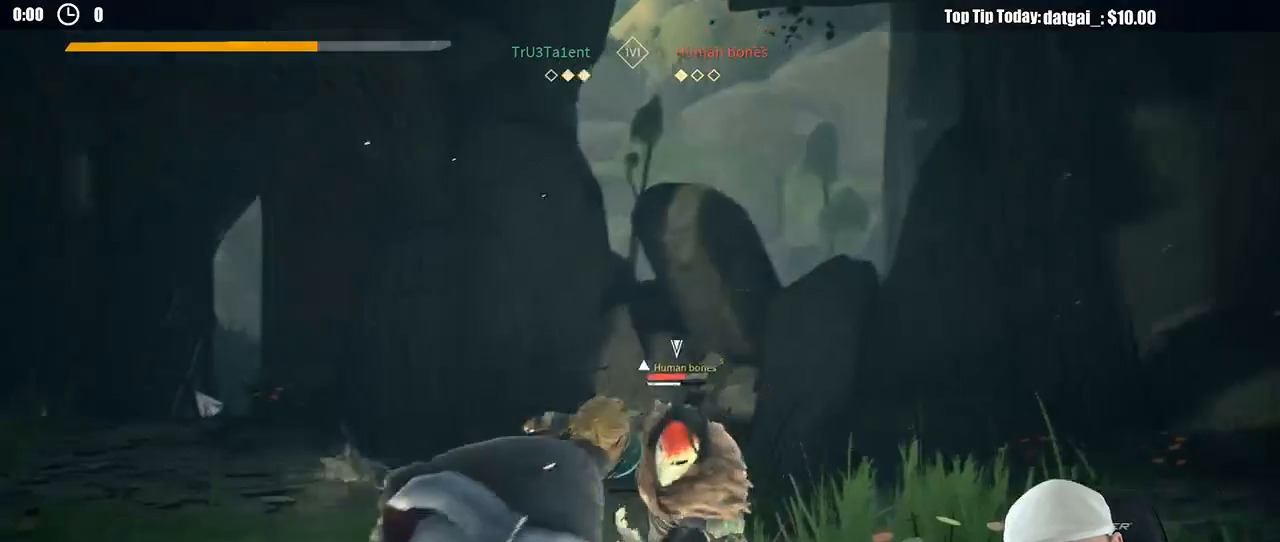
{"dt_ms": 500, "buttons": [], "left_stick": "up-right", "right_stick": "center", "button_events": [[117, "X", "up"]]}
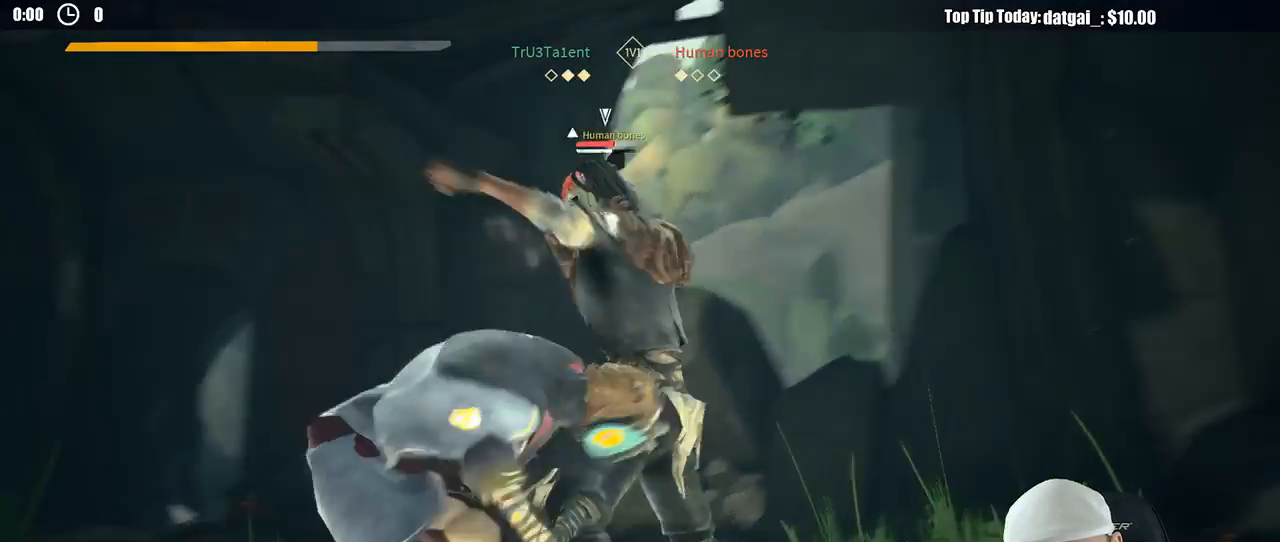
{"dt_ms": 500, "buttons": [], "left_stick": "up-right", "right_stick": "center", "button_events": [[83, "X", "down"], [167, "X", "up"]]}
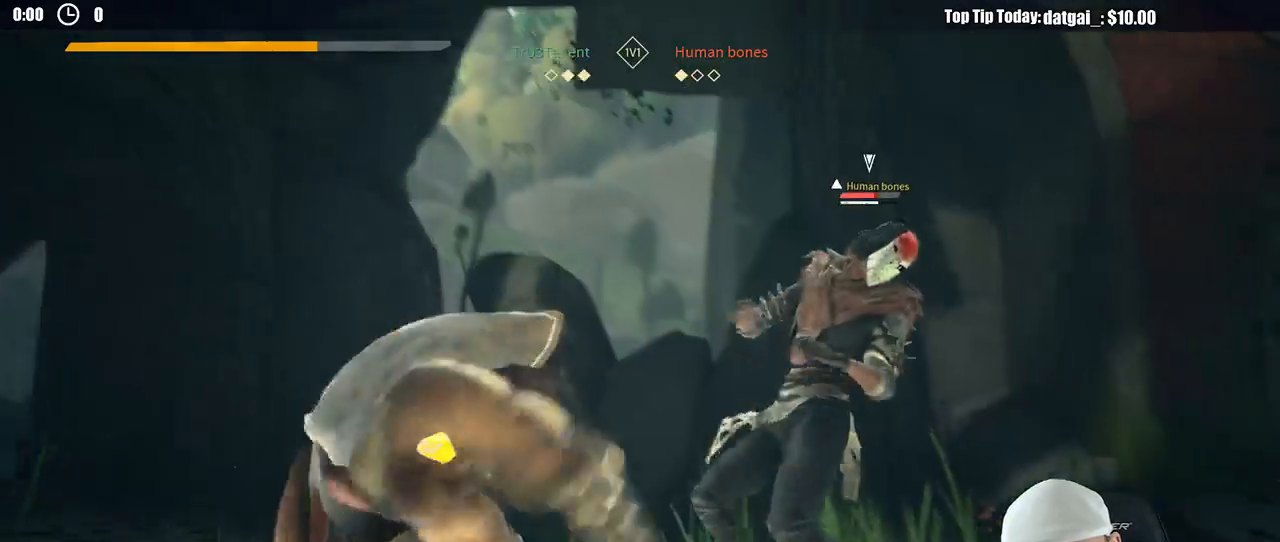
{"dt_ms": 500, "buttons": [], "left_stick": "up-right", "right_stick": "center", "button_events": [[50, "X", "down"], [150, "X", "up"]]}
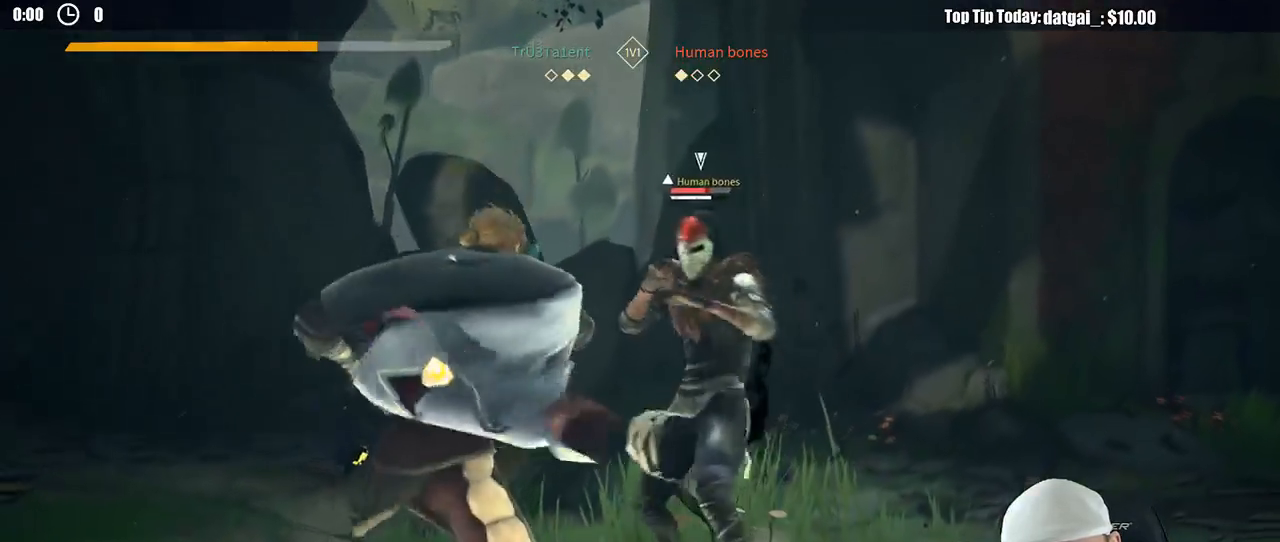
{"dt_ms": 500, "buttons": [], "left_stick": "up-right", "right_stick": "center", "button_events": []}
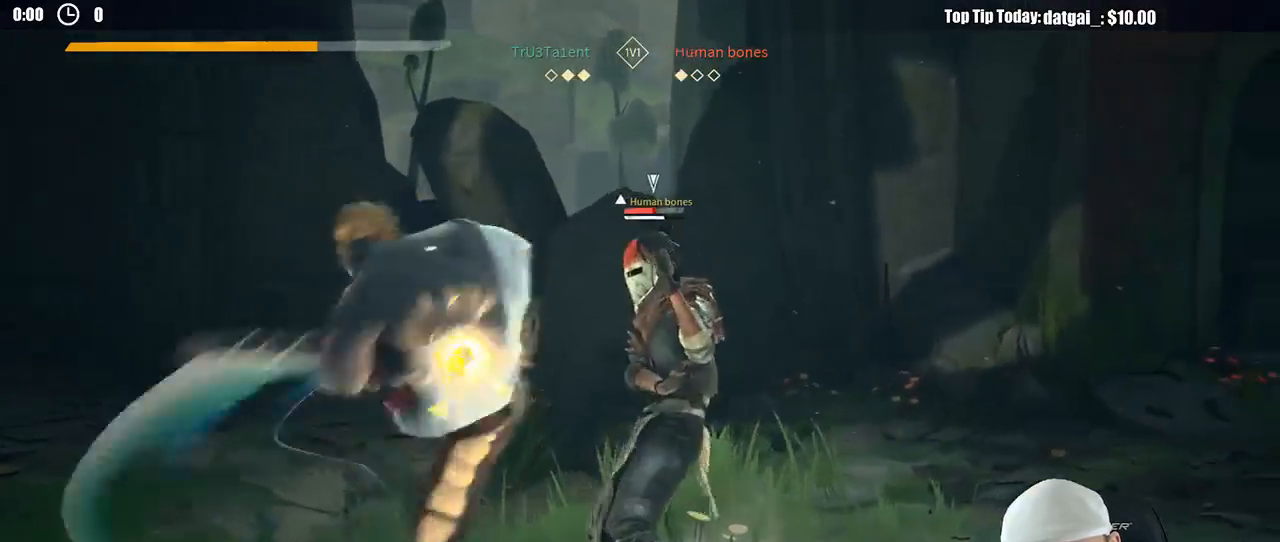
{"dt_ms": 500, "buttons": [], "left_stick": "up-right", "right_stick": "center", "button_events": [[217, "X", "down"], [317, "X", "up"]]}
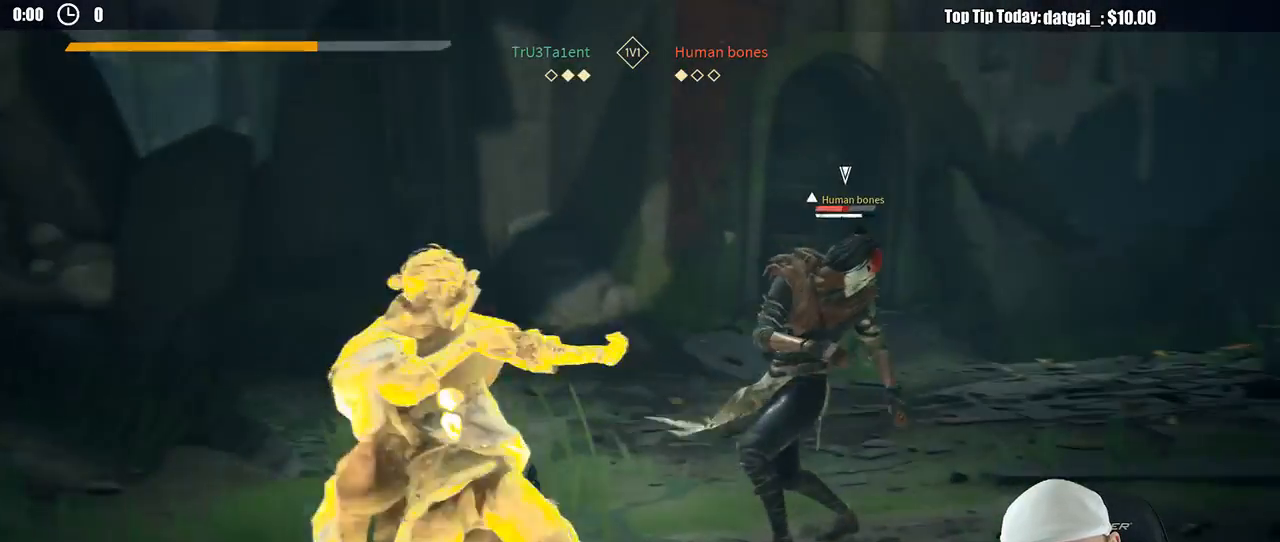
{"dt_ms": 500, "buttons": ["X"], "left_stick": "up-right", "right_stick": "center", "button_events": [[450, "X", "down"]]}
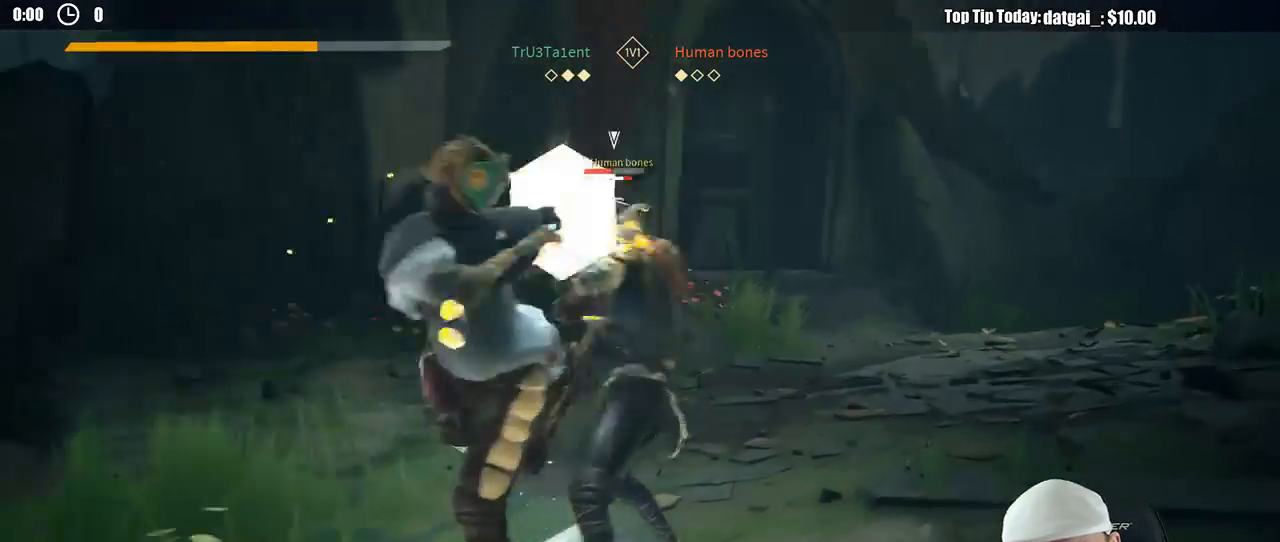
{"dt_ms": 500, "buttons": [], "left_stick": "up-right", "right_stick": "center", "button_events": [[67, "X", "up"]]}
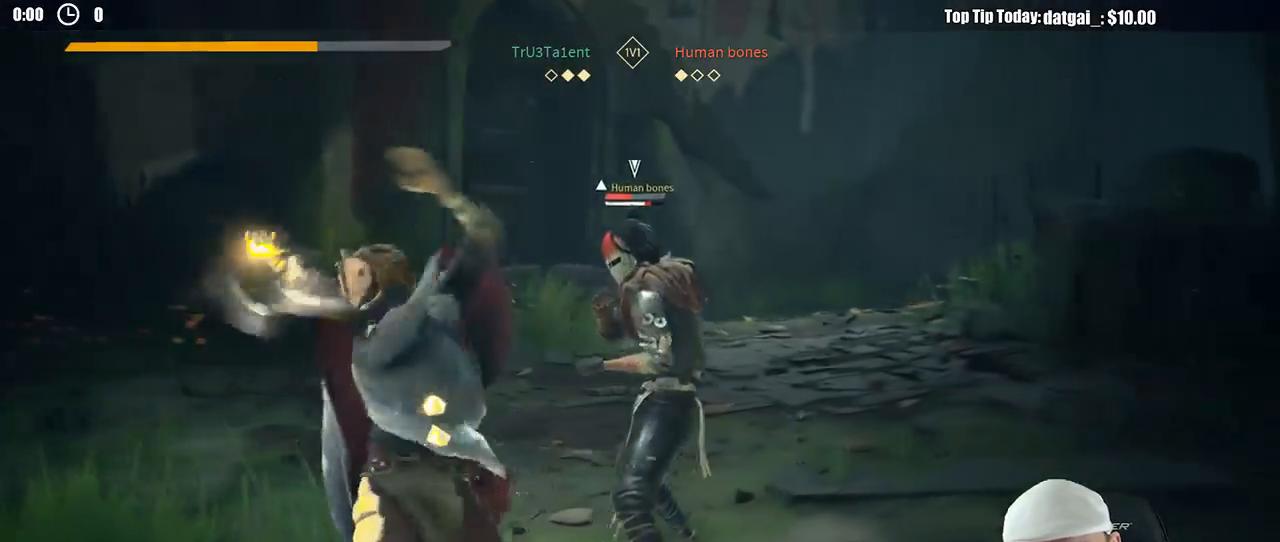
{"dt_ms": 500, "buttons": [], "left_stick": "up-right", "right_stick": "center", "button_events": [[400, "X", "down"], [467, "X", "up"]]}
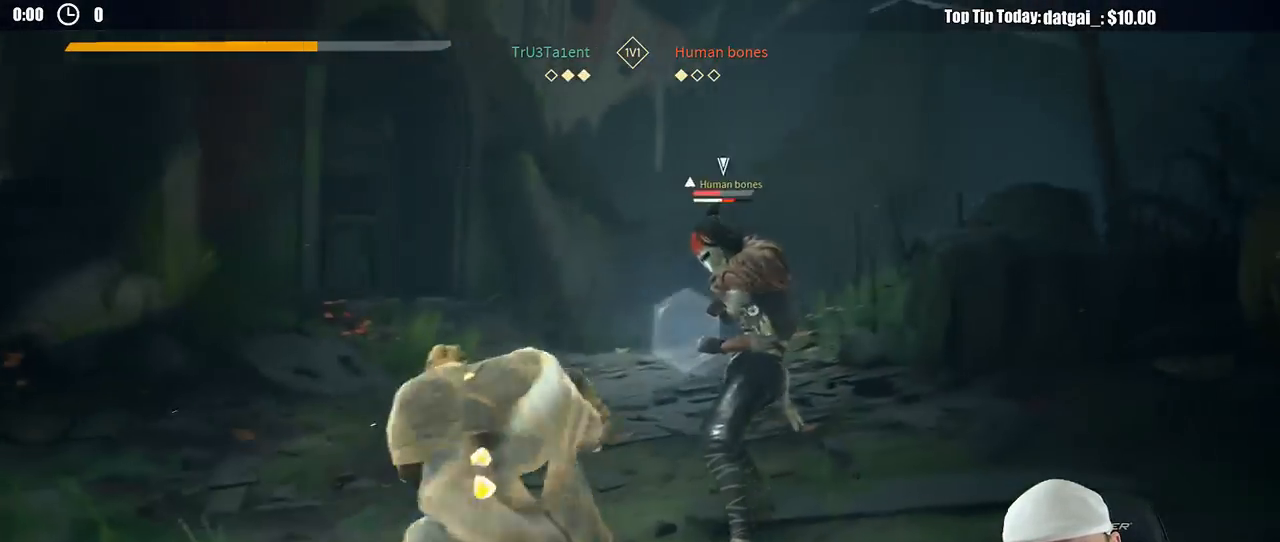
{"dt_ms": 500, "buttons": [], "left_stick": "up-right", "right_stick": "center", "button_events": []}